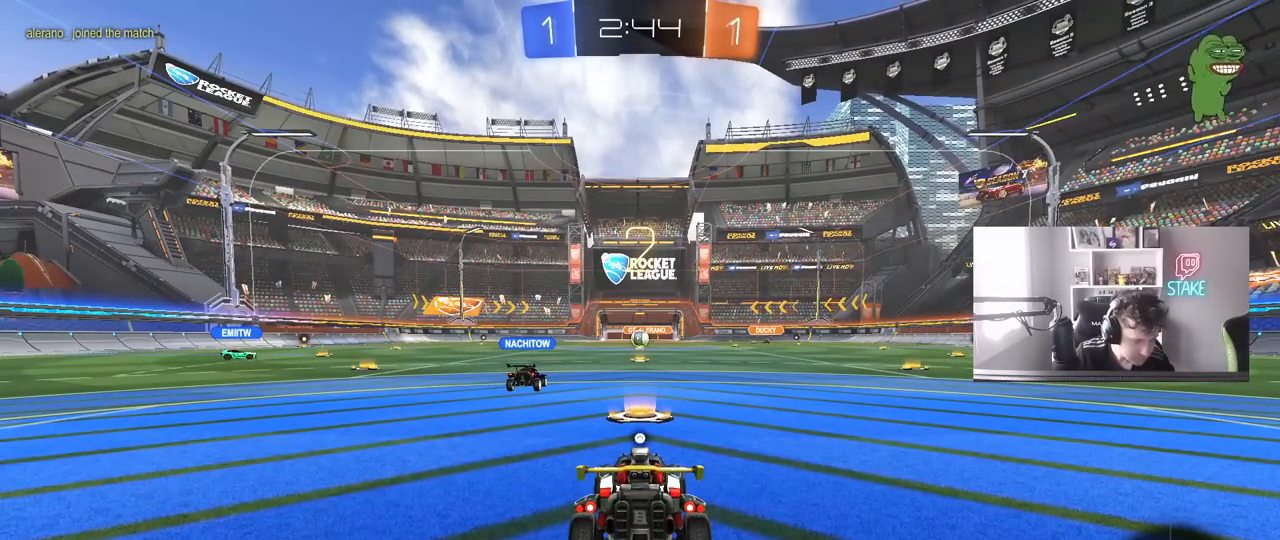
Gameplay with keyboard and mouse; each line is a JSON object with the keys and mouse buttons held at the frame after it. "events" lists presses ("down") and releases ("up") of "1", "2", "3", "4", "5", "a", "alt", "c", "caps_lock", "ctrl", "d", "e", "f", "g", "q", "r", "s", "shift", "space", "t", "tab", "v", "w", "x", "z", "mouse_left", "mouse_wheel" and "mouse_right" between this image and that frame as [ms after this image, input, new state], when the widget could be followed in between. "mouse_left", "mouse_wheel", "mouse_right" = the "left", "wheel", "right" buttons of the "mouse" list. No other keys are recorded. "wheel" means that the mouse wheel is clicked or scrolled. "mouse_move" is the direction in which the mouse moves at that frame (one of eight, or "still"), when it could be read.
{"keys": [], "mouse": [], "mouse_move": "still", "events": []}
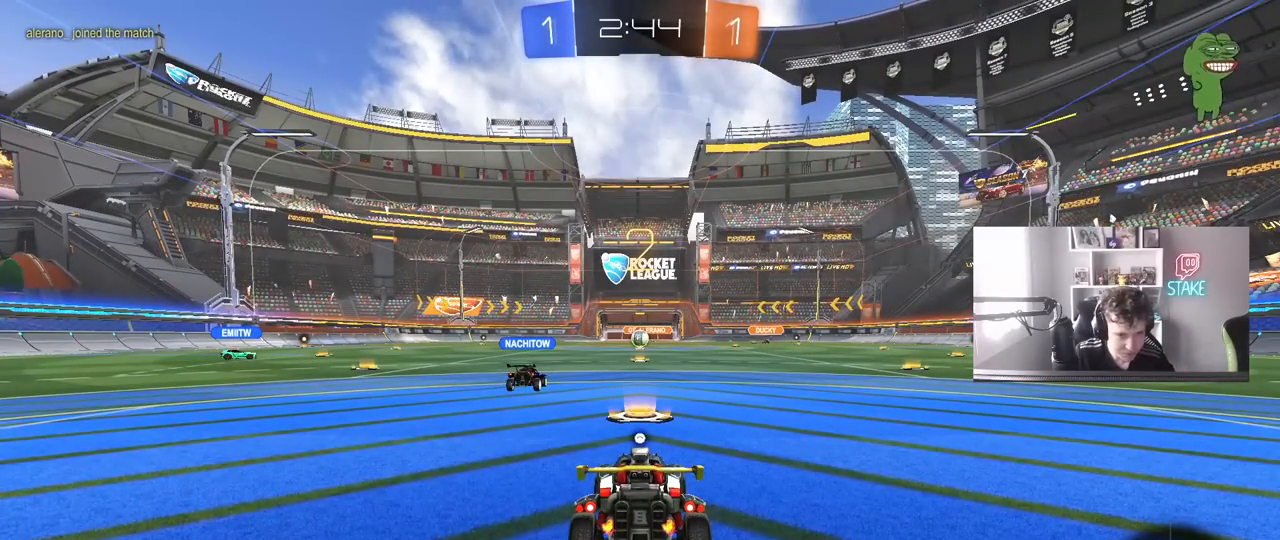
{"keys": [], "mouse": [], "mouse_move": "up-right", "events": []}
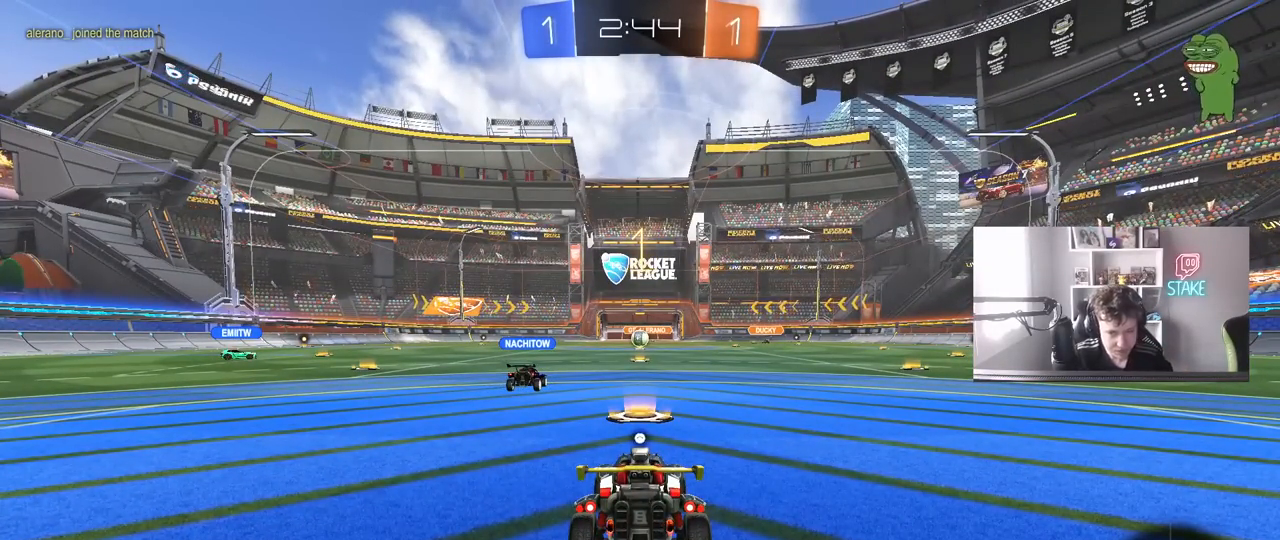
{"keys": ["a", "w"], "mouse": ["left"], "mouse_move": "down-right", "events": [[317, "w", "down"], [417, "mouse_left", "down"], [467, "a", "down"]]}
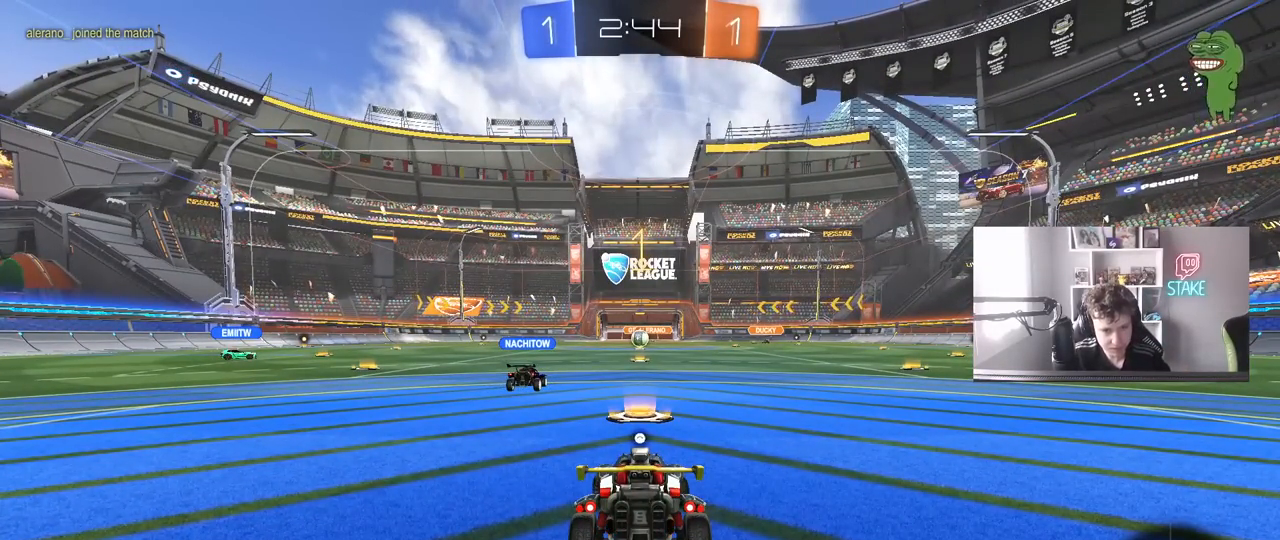
{"keys": ["a", "w"], "mouse": ["left"], "mouse_move": "still", "events": []}
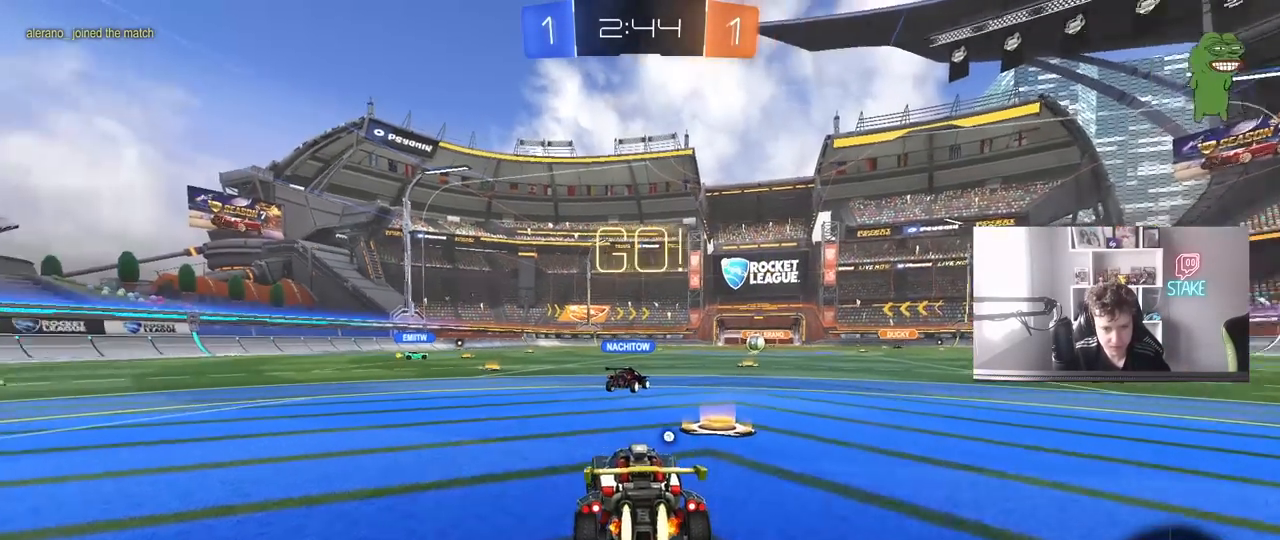
{"keys": ["a", "shift", "w"], "mouse": ["left", "right"], "mouse_move": "still", "events": [[350, "mouse_right", "down"], [400, "a", "up"], [450, "mouse_right", "up"], [450, "shift", "down"], [483, "a", "down"], [483, "mouse_right", "down"]]}
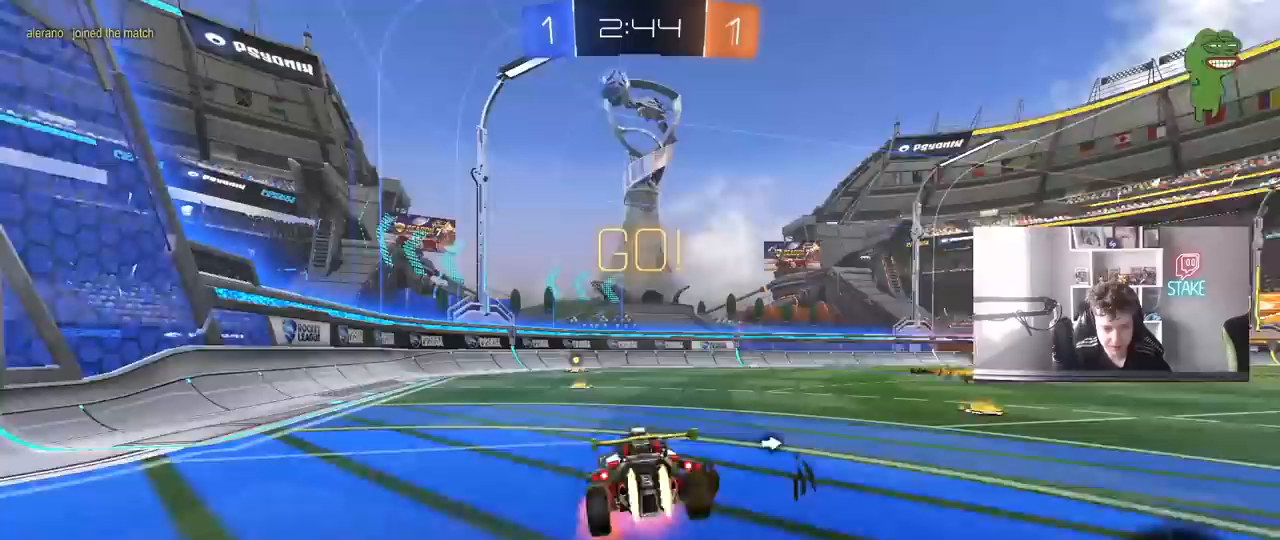
{"keys": ["a", "s", "shift"], "mouse": ["left"], "mouse_move": "still", "events": [[83, "s", "down"], [83, "w", "up"], [167, "mouse_right", "up"], [317, "s", "up"], [317, "space", "down"], [450, "s", "down"], [500, "space", "up"]]}
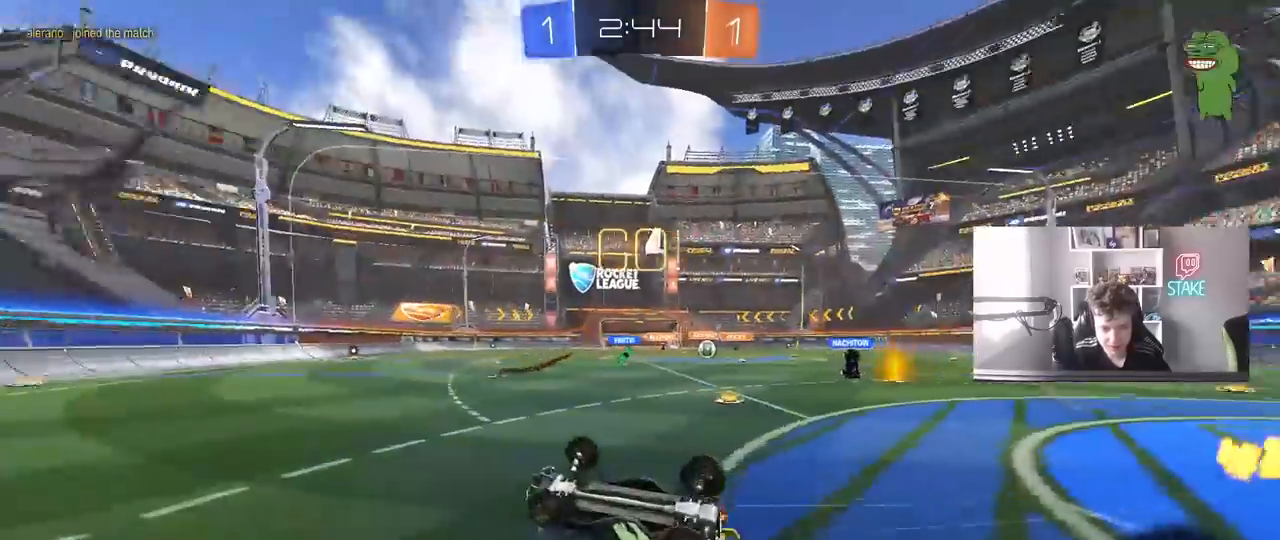
{"keys": ["w"], "mouse": [], "mouse_move": "still", "events": [[183, "s", "up"], [233, "shift", "up"], [283, "a", "up"], [333, "mouse_left", "up"], [467, "w", "down"]]}
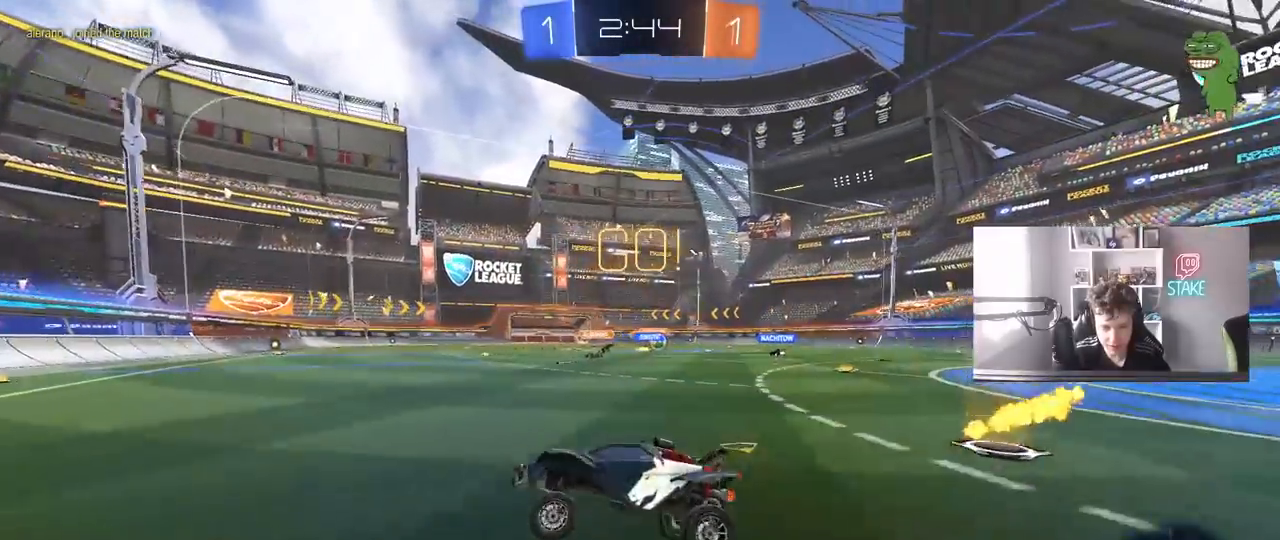
{"keys": ["d", "w"], "mouse": [], "mouse_move": "still", "events": [[67, "d", "down"], [167, "shift", "down"], [300, "shift", "up"]]}
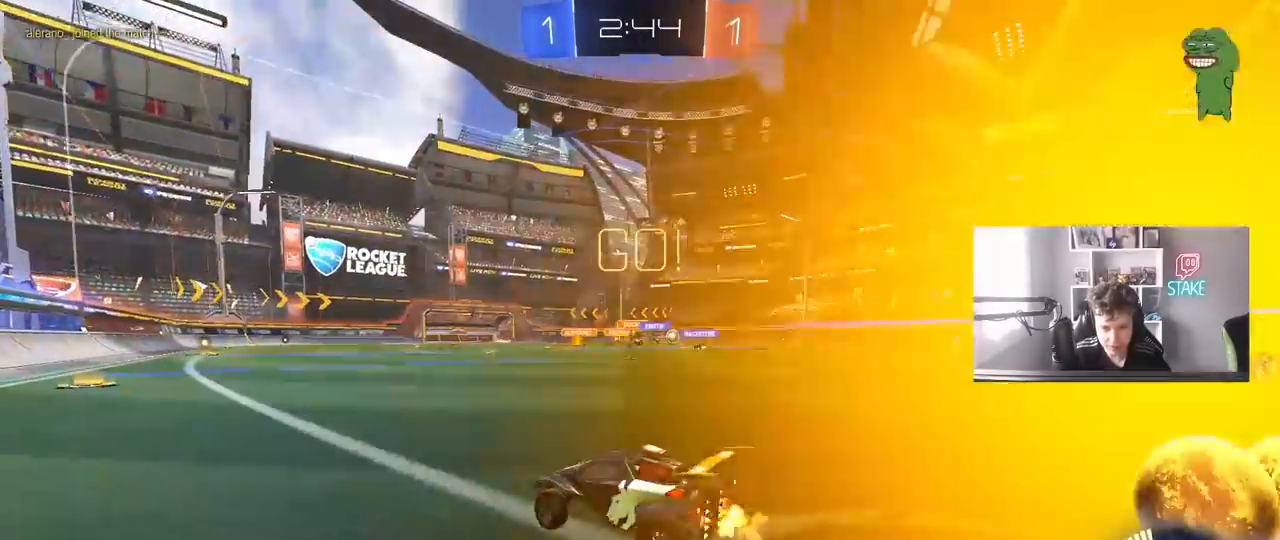
{"keys": ["d", "w"], "mouse": [], "mouse_move": "still", "events": [[183, "mouse_left", "down"], [417, "mouse_left", "up"]]}
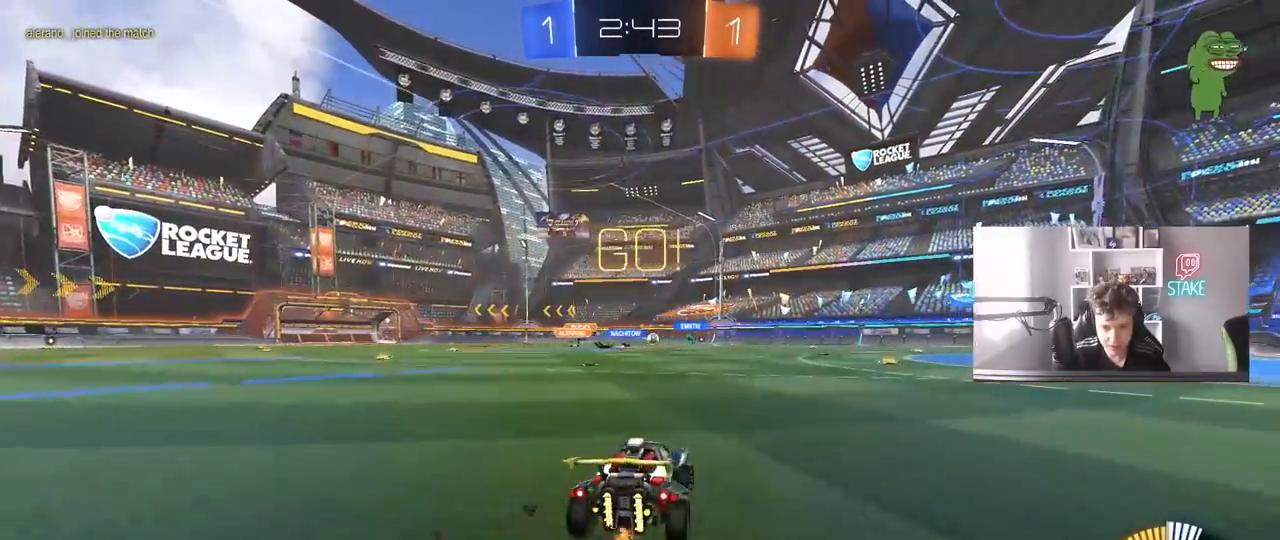
{"keys": ["d", "s", "shift"], "mouse": ["left"], "mouse_move": "still", "events": [[100, "d", "up"], [100, "mouse_right", "down"], [150, "d", "down"], [183, "mouse_right", "up"], [183, "shift", "down"], [233, "mouse_right", "down"], [333, "mouse_left", "down"], [333, "s", "down"], [333, "w", "up"], [383, "mouse_right", "up"]]}
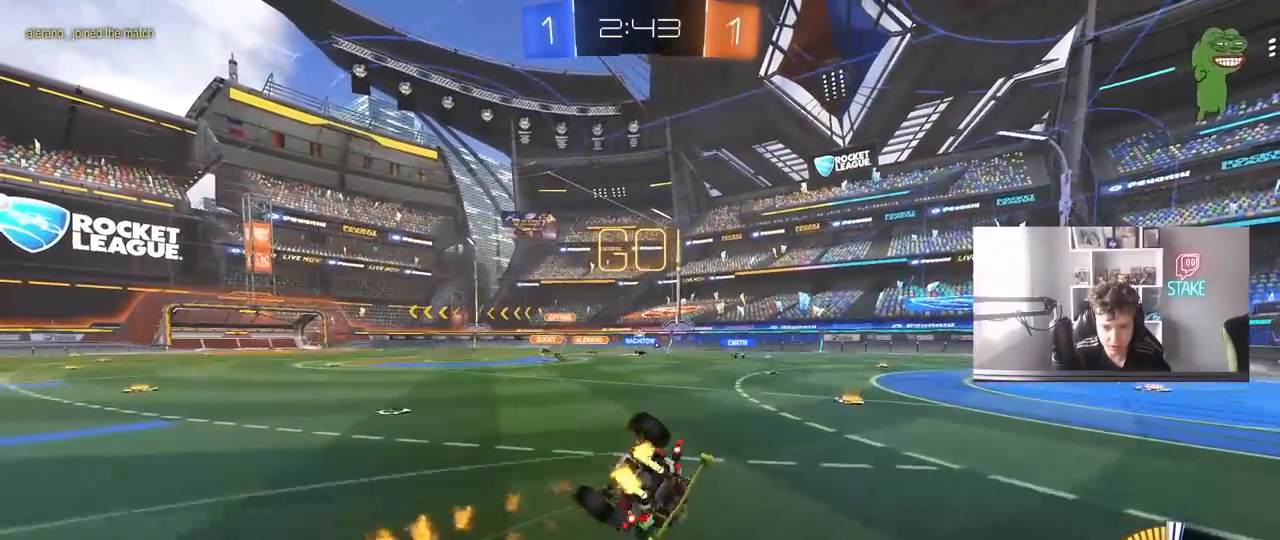
{"keys": ["d"], "mouse": [], "mouse_move": "still", "events": [[17, "mouse_left", "up"], [67, "s", "up"], [200, "s", "down"], [483, "s", "up"], [483, "shift", "up"]]}
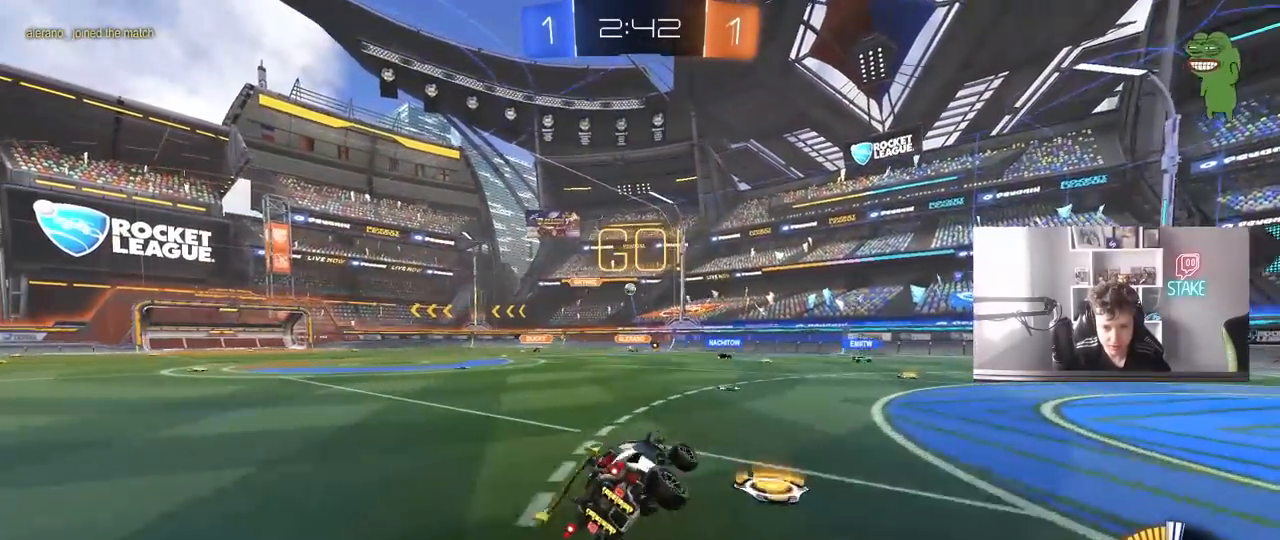
{"keys": ["d", "s"], "mouse": [], "mouse_move": "still", "events": [[83, "d", "up"], [217, "s", "down"], [267, "d", "down"]]}
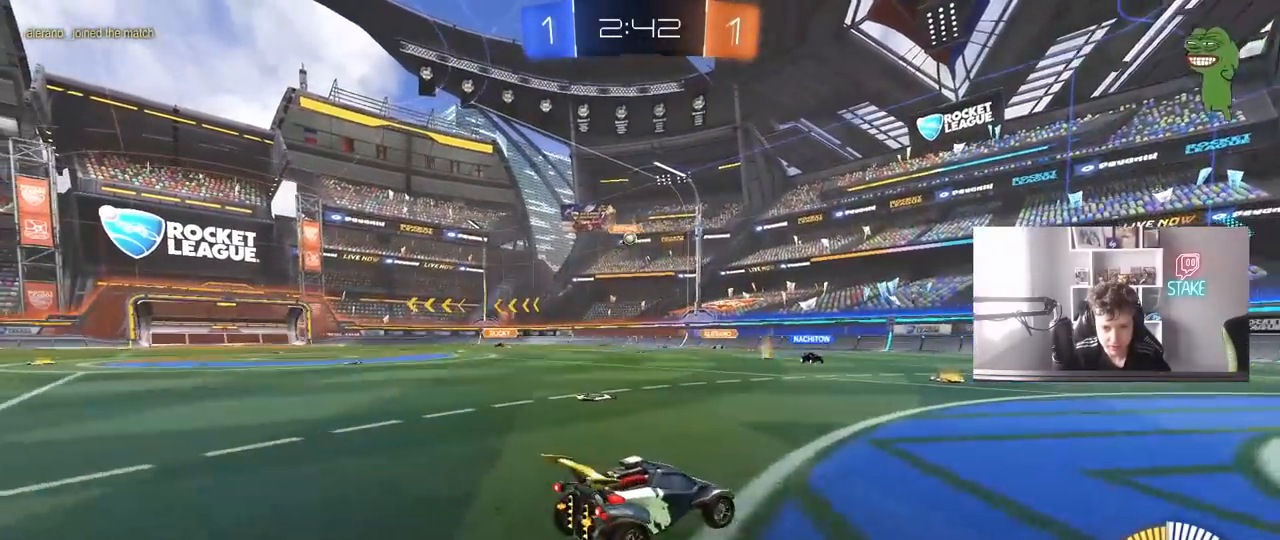
{"keys": [], "mouse": [], "mouse_move": "still", "events": [[50, "d", "up"], [100, "s", "up"], [233, "a", "down"], [283, "w", "down"], [467, "a", "up"], [467, "w", "up"]]}
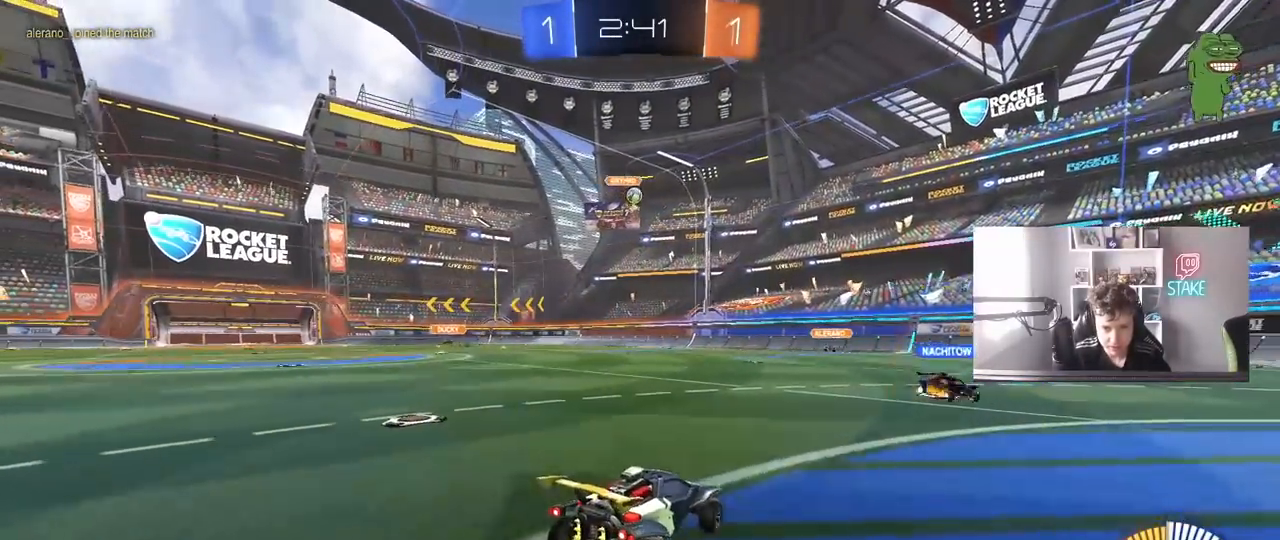
{"keys": ["s"], "mouse": [], "mouse_move": "still", "events": [[17, "d", "down"], [117, "s", "down"], [167, "a", "down"], [167, "d", "up"], [300, "a", "up"], [400, "d", "down"], [483, "d", "up"]]}
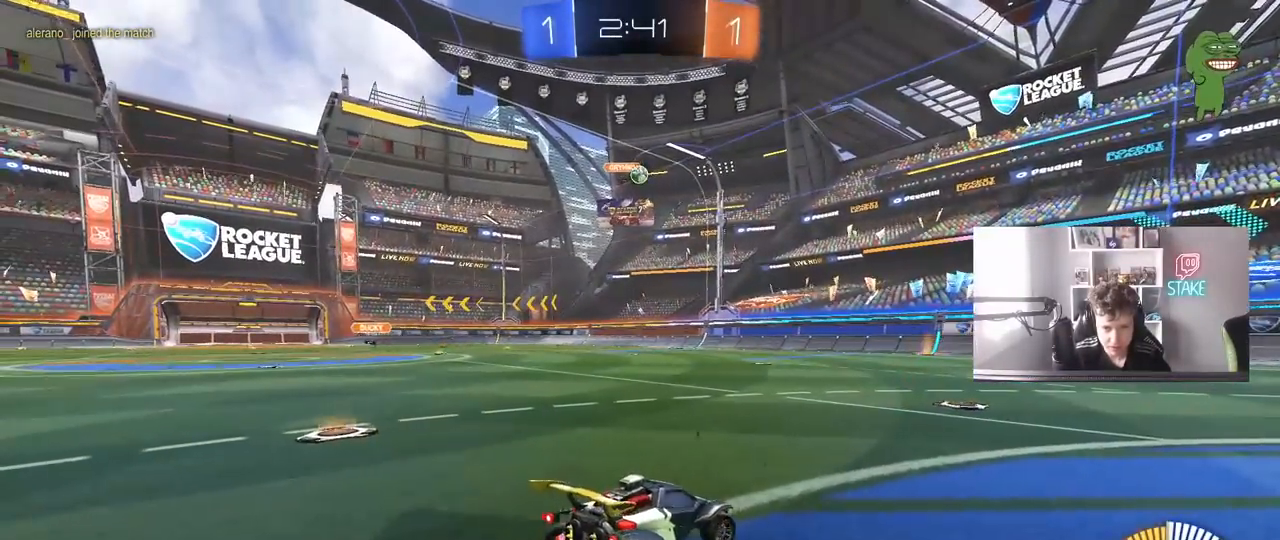
{"keys": [], "mouse": [], "mouse_move": "still", "events": [[33, "s", "up"], [117, "d", "down"], [117, "w", "down"], [450, "d", "up"], [500, "w", "up"]]}
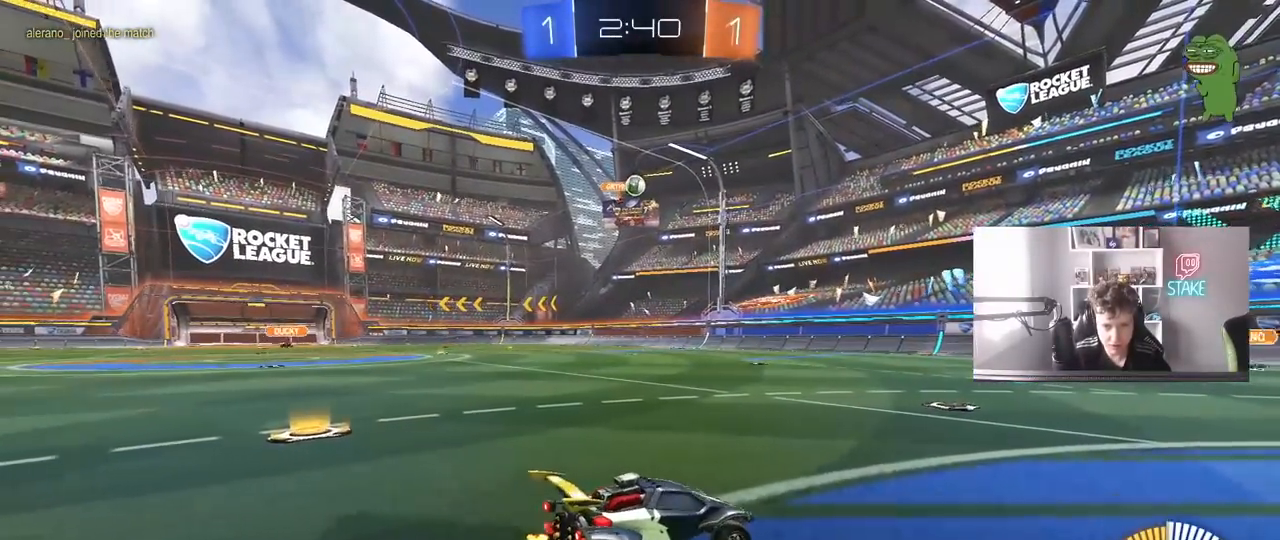
{"keys": ["a", "w"], "mouse": [], "mouse_move": "still", "events": [[233, "d", "down"], [283, "w", "down"], [417, "a", "down"], [417, "d", "up"]]}
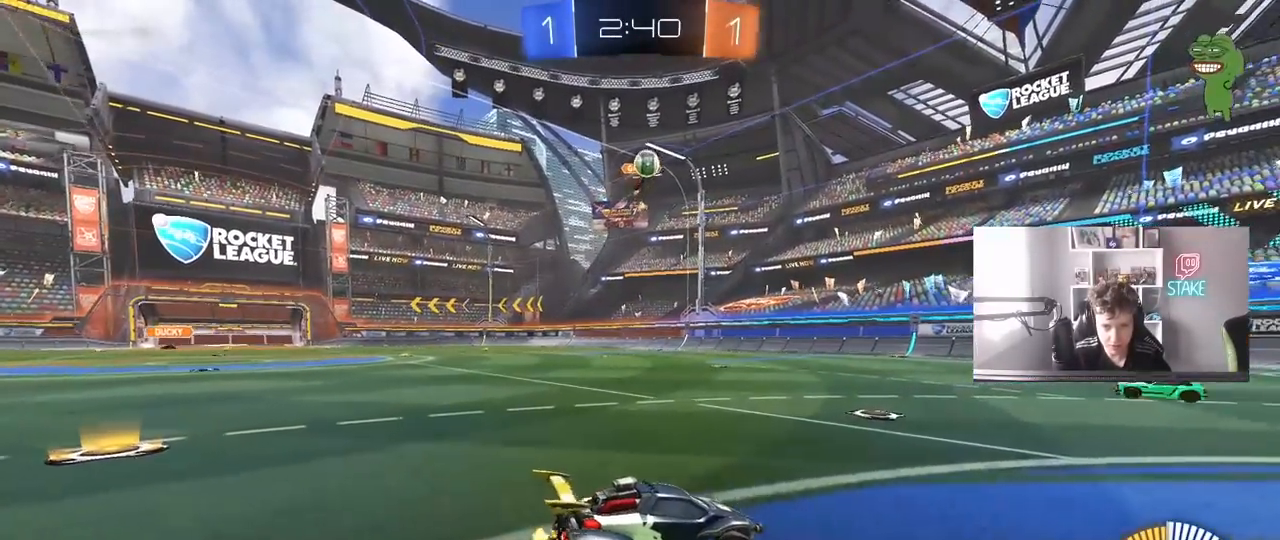
{"keys": ["s"], "mouse": ["left", "right"], "mouse_move": "down-left", "events": [[17, "a", "up"], [67, "d", "down"], [117, "mouse_left", "down"], [117, "w", "up"], [150, "d", "up"], [150, "mouse_right", "down"], [200, "a", "down"], [250, "mouse_left", "up"], [250, "s", "down"], [250, "shift", "down"], [350, "a", "up"], [350, "mouse_right", "up"], [350, "s", "up"], [350, "shift", "up"], [400, "mouse_left", "down"], [400, "mouse_right", "down"], [483, "s", "down"]]}
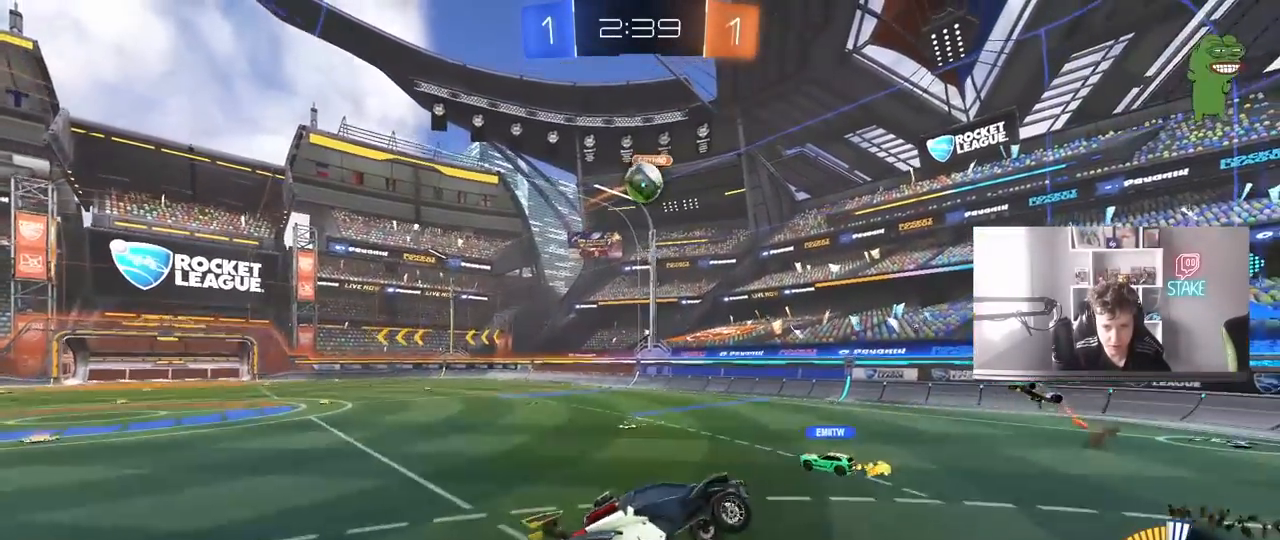
{"keys": ["d"], "mouse": ["left"], "mouse_move": "still", "events": [[33, "a", "down"], [83, "d", "down"], [83, "mouse_right", "up"], [167, "d", "up"], [167, "s", "up"], [267, "a", "up"], [450, "d", "down"]]}
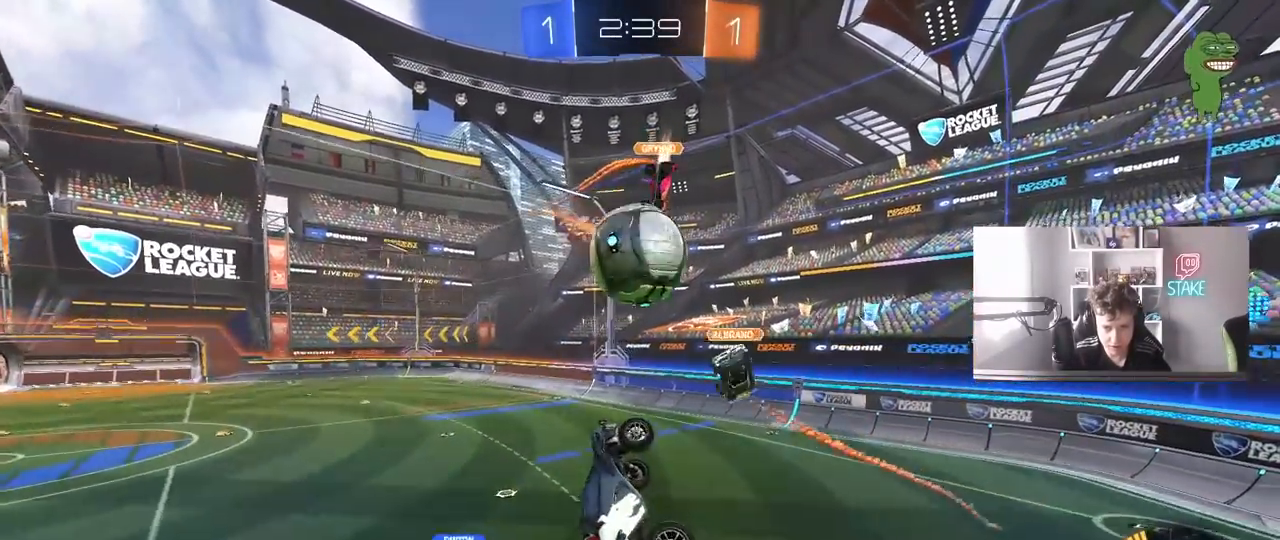
{"keys": ["w"], "mouse": [], "mouse_move": "still", "events": [[50, "shift", "down"], [283, "mouse_left", "up"], [333, "d", "up"], [367, "shift", "up"], [367, "w", "down"]]}
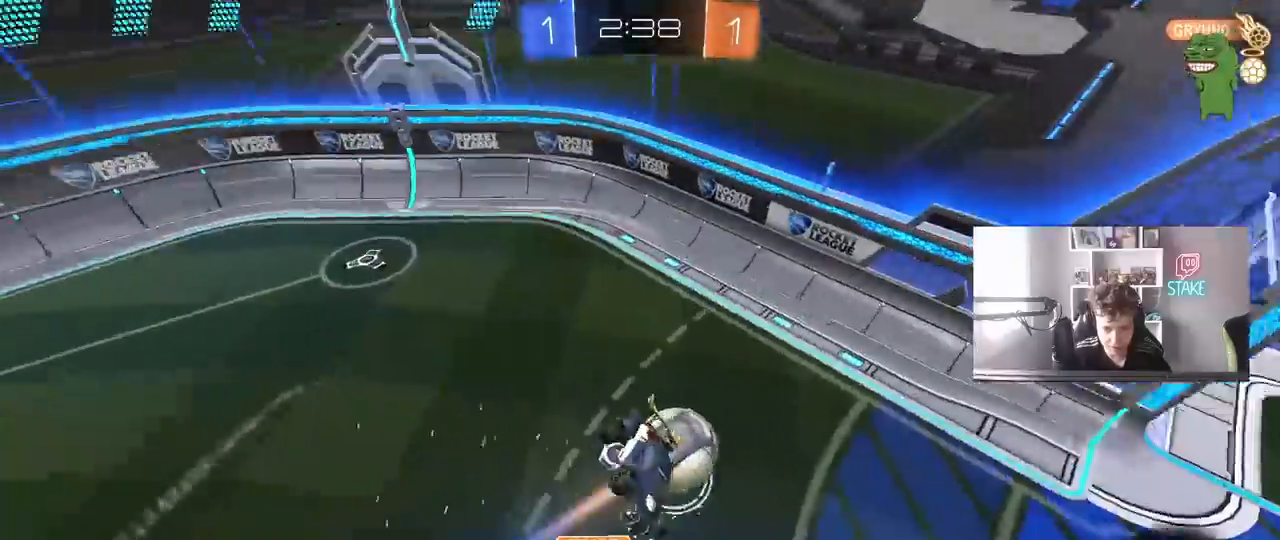
{"keys": ["d", "shift"], "mouse": [], "mouse_move": "still", "events": [[17, "a", "down"], [117, "a", "up"], [117, "w", "up"], [167, "a", "down"], [250, "w", "down"], [300, "a", "up"], [383, "d", "down"], [433, "shift", "down"], [483, "w", "up"]]}
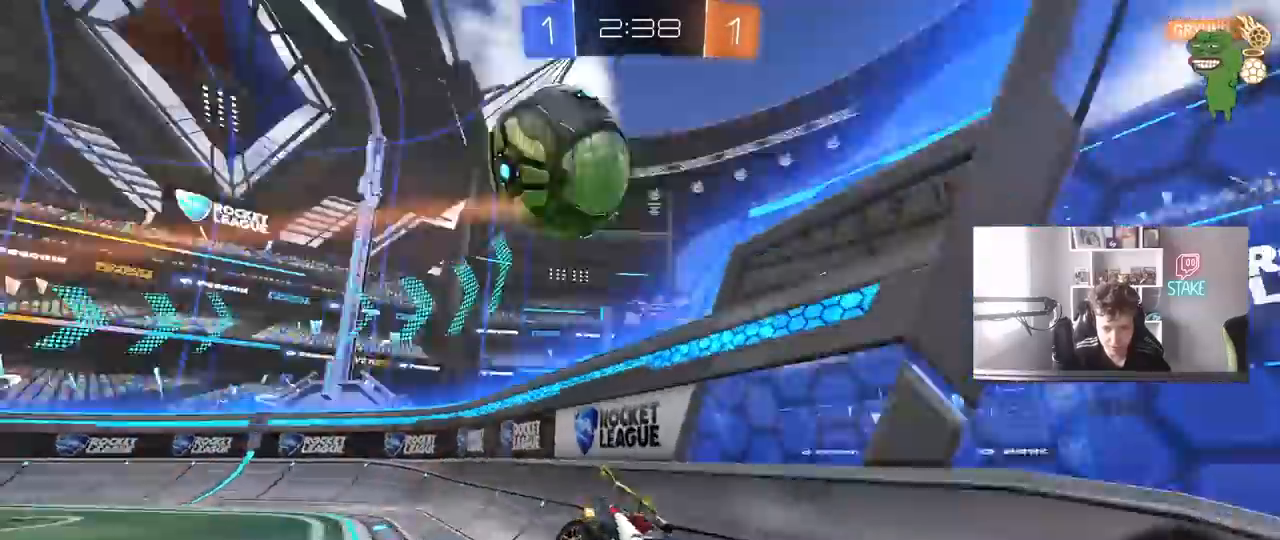
{"keys": ["a", "w"], "mouse": [], "mouse_move": "still", "events": [[183, "a", "down"], [183, "d", "up"], [183, "shift", "up"], [183, "w", "down"]]}
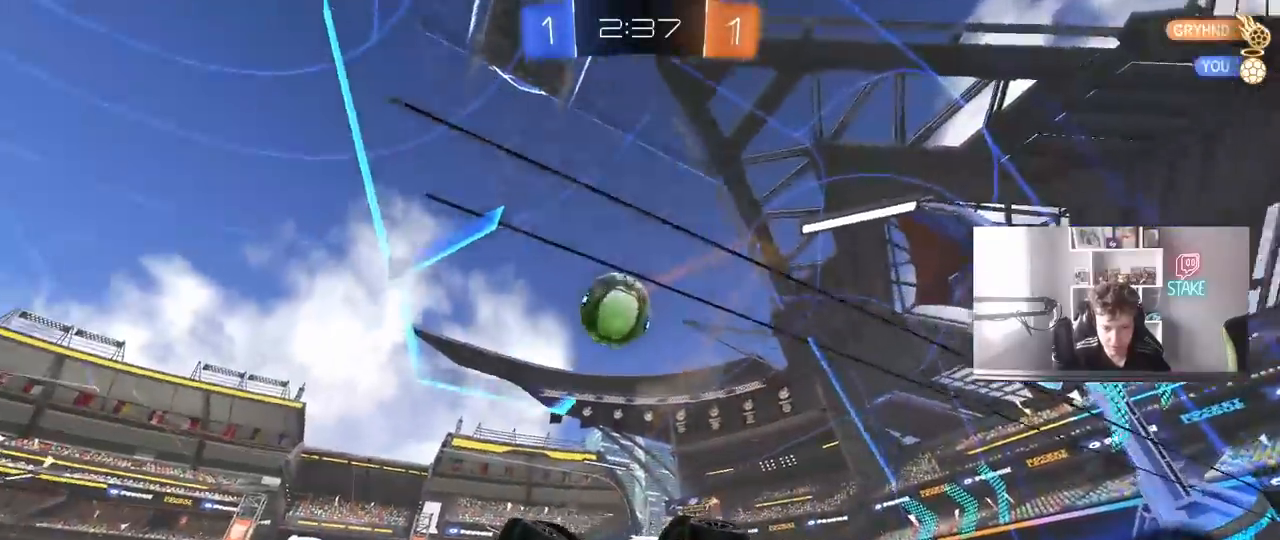
{"keys": ["a", "w"], "mouse": [], "mouse_move": "still", "events": [[100, "shift", "down"], [233, "shift", "up"]]}
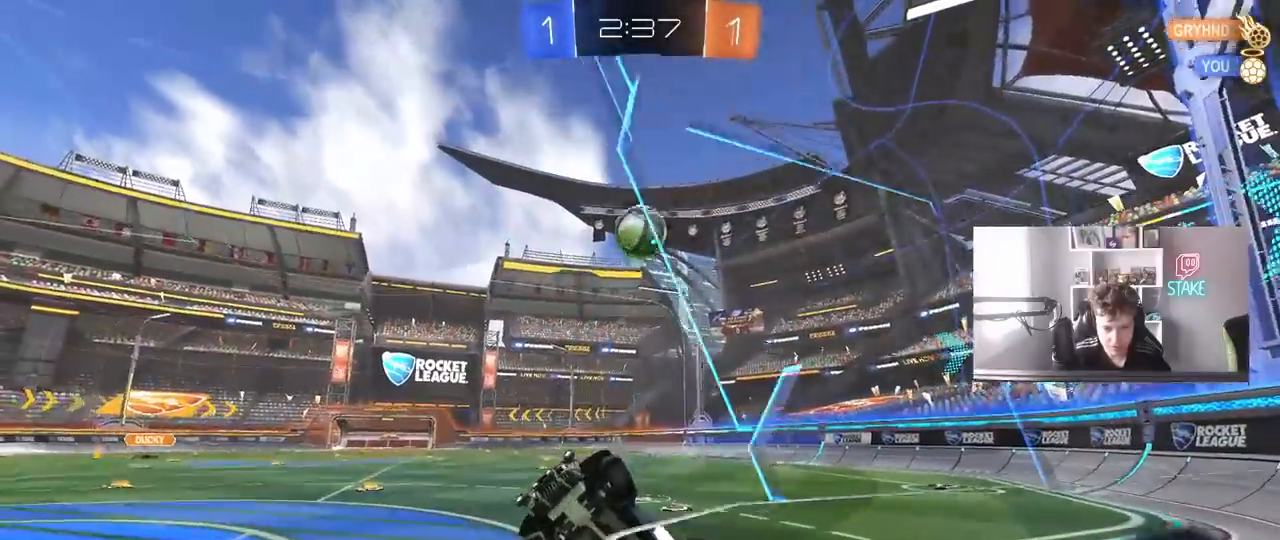
{"keys": ["a", "s"], "mouse": [], "mouse_move": "still", "events": [[17, "a", "up"], [100, "d", "down"], [100, "w", "up"], [150, "d", "up"], [200, "s", "down"], [250, "a", "down"]]}
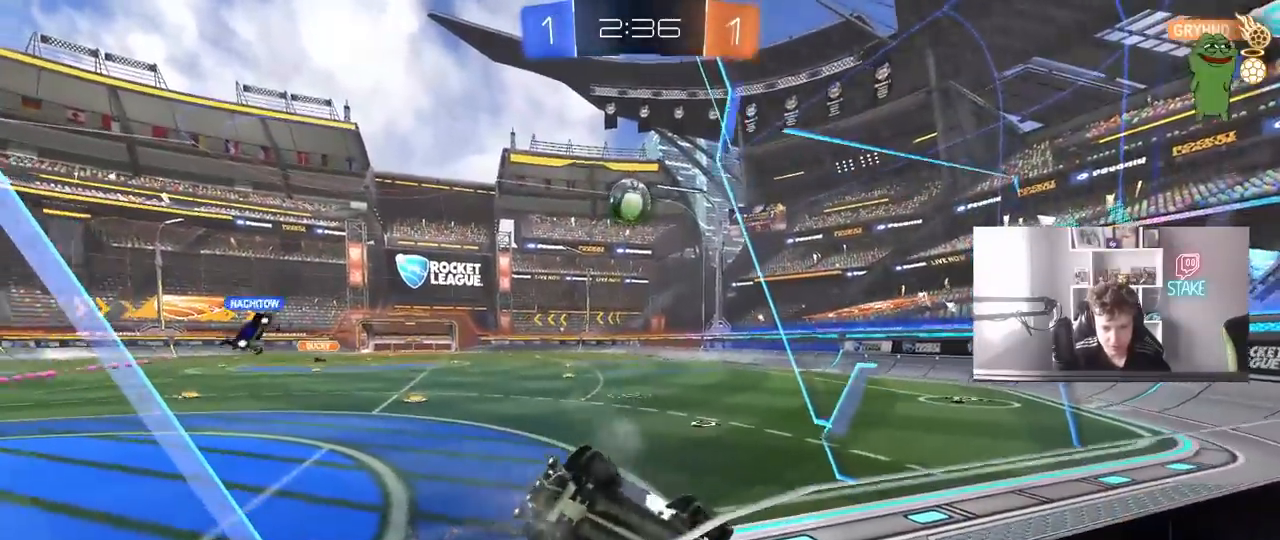
{"keys": ["d", "s"], "mouse": ["right"], "mouse_move": "still", "events": [[133, "a", "up"], [167, "s", "up"], [400, "mouse_right", "down"], [450, "d", "down"], [500, "s", "down"]]}
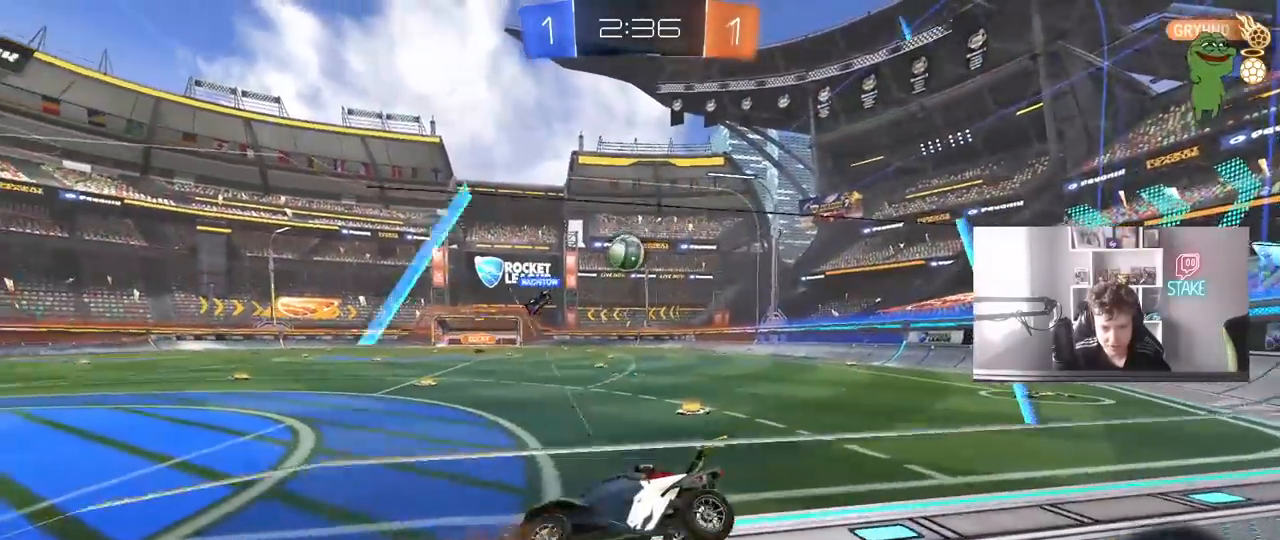
{"keys": ["a"], "mouse": [], "mouse_move": "still", "events": [[100, "mouse_right", "up"], [183, "s", "up"], [217, "shift", "down"], [233, "a", "down"], [233, "d", "up"], [383, "shift", "up"]]}
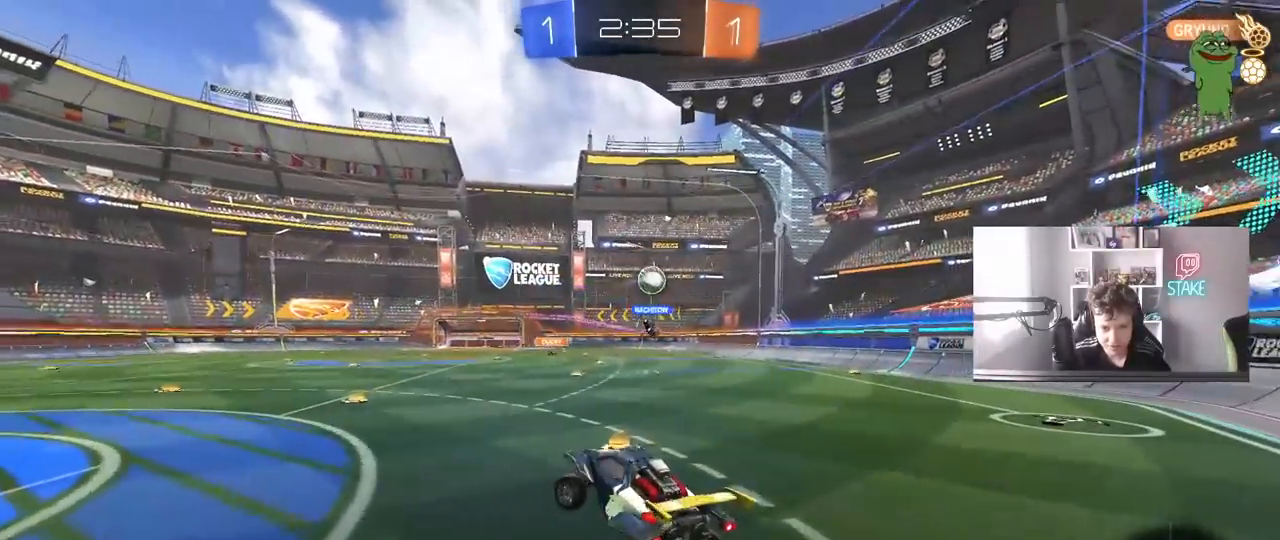
{"keys": ["w"], "mouse": ["right"], "mouse_move": "still", "events": [[17, "a", "up"], [150, "a", "down"], [200, "a", "up"], [383, "w", "down"], [483, "mouse_right", "down"]]}
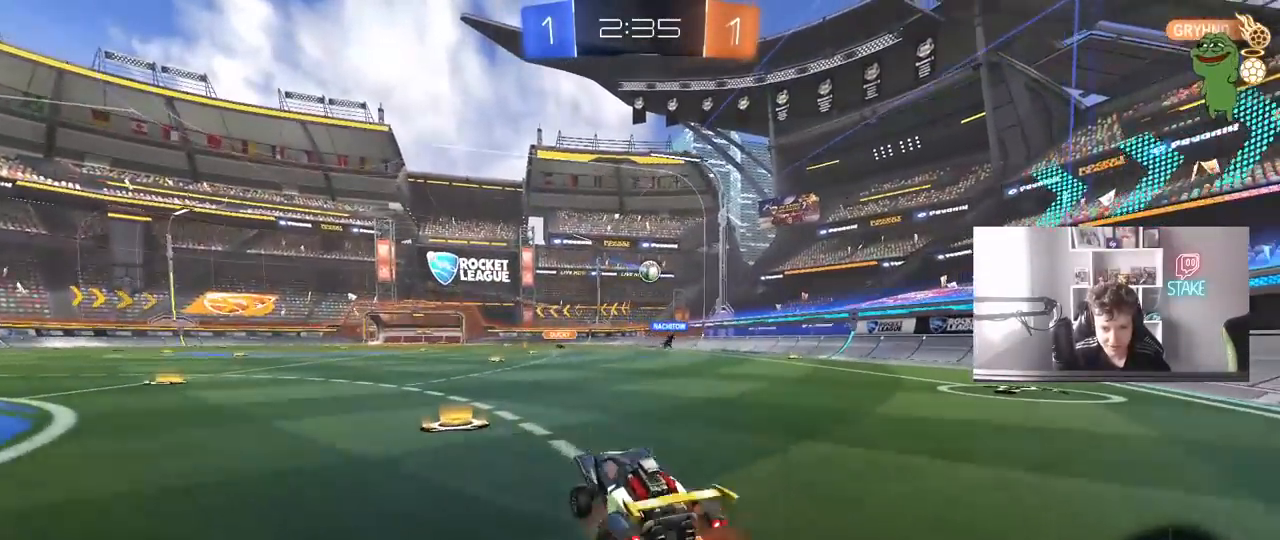
{"keys": ["w"], "mouse": ["left"], "mouse_move": "still", "events": [[33, "a", "down"], [133, "mouse_right", "up"], [267, "a", "up"], [317, "d", "down"], [500, "d", "up"], [500, "mouse_left", "down"]]}